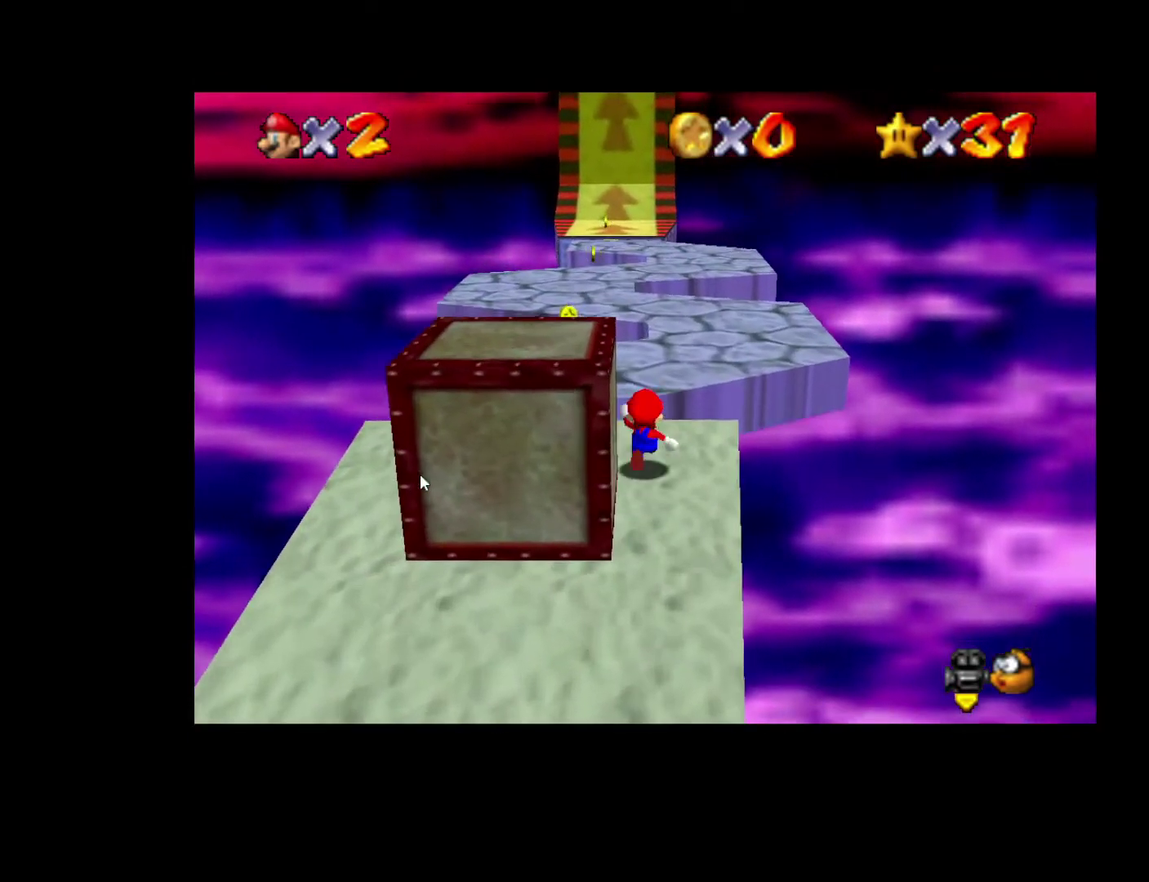
Gameplay with a controller (Xbox layout); each line is a JSON object with the inputs held at the frame after it. "events" lists button and stick changes between this image and that frame as [ms after this image, input, new state], when the widget could be followed in between. Not read: A L3 R3.
{"buttons": ["L2"], "left_stick": "up", "right_stick": "center", "events": [[17, "L2", "down"], [200, "left_stick", "down-right"], [417, "left_stick", "up"]]}
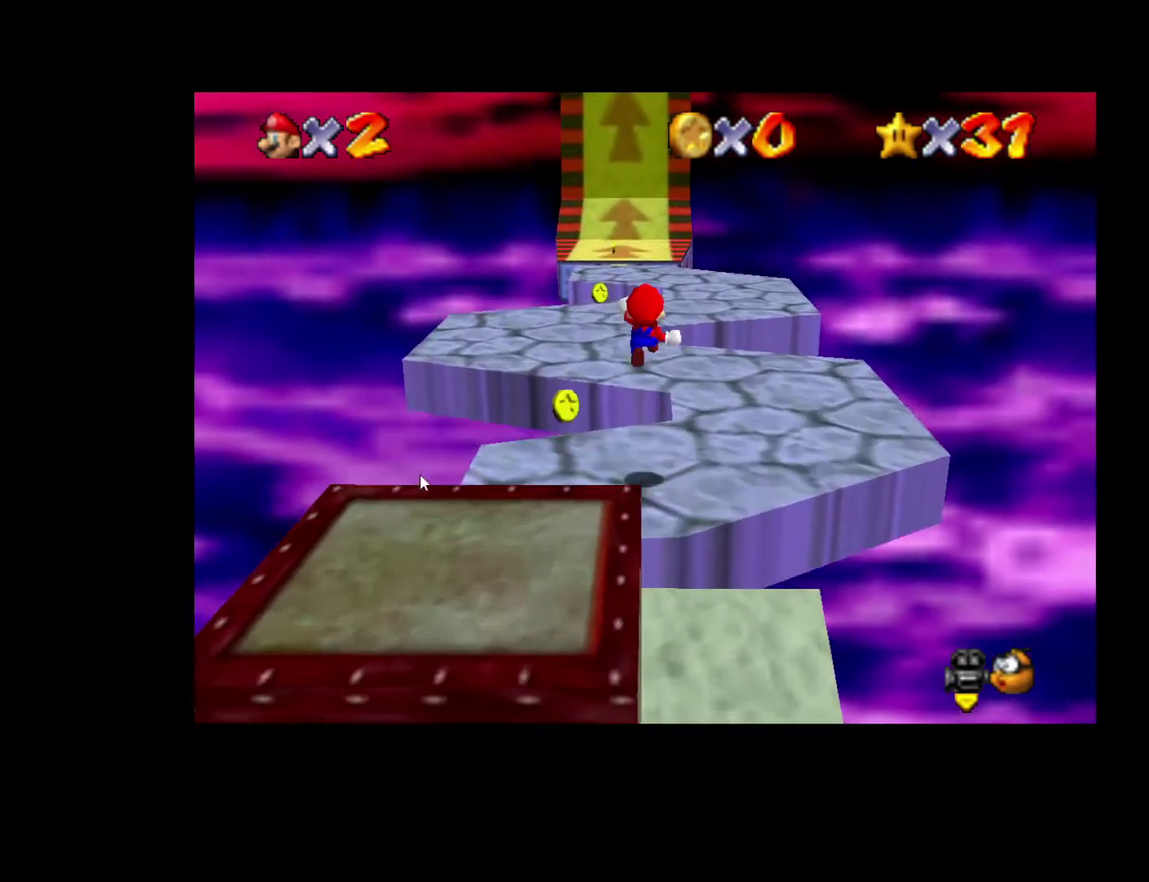
{"buttons": [], "left_stick": "up", "right_stick": "center", "events": [[100, "left_stick", "down-right"], [217, "L2", "up"], [317, "left_stick", "up"]]}
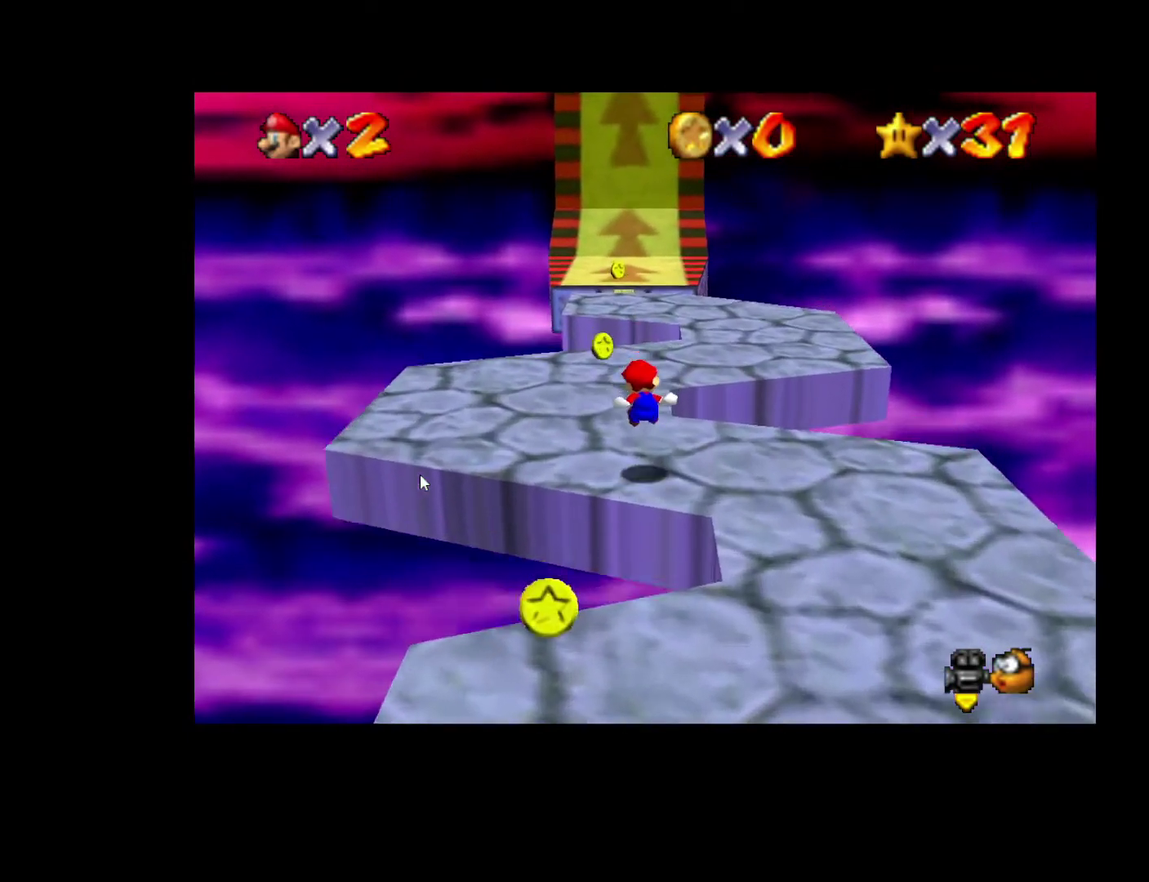
{"buttons": ["X"], "left_stick": "up", "right_stick": "center", "events": [[417, "X", "down"]]}
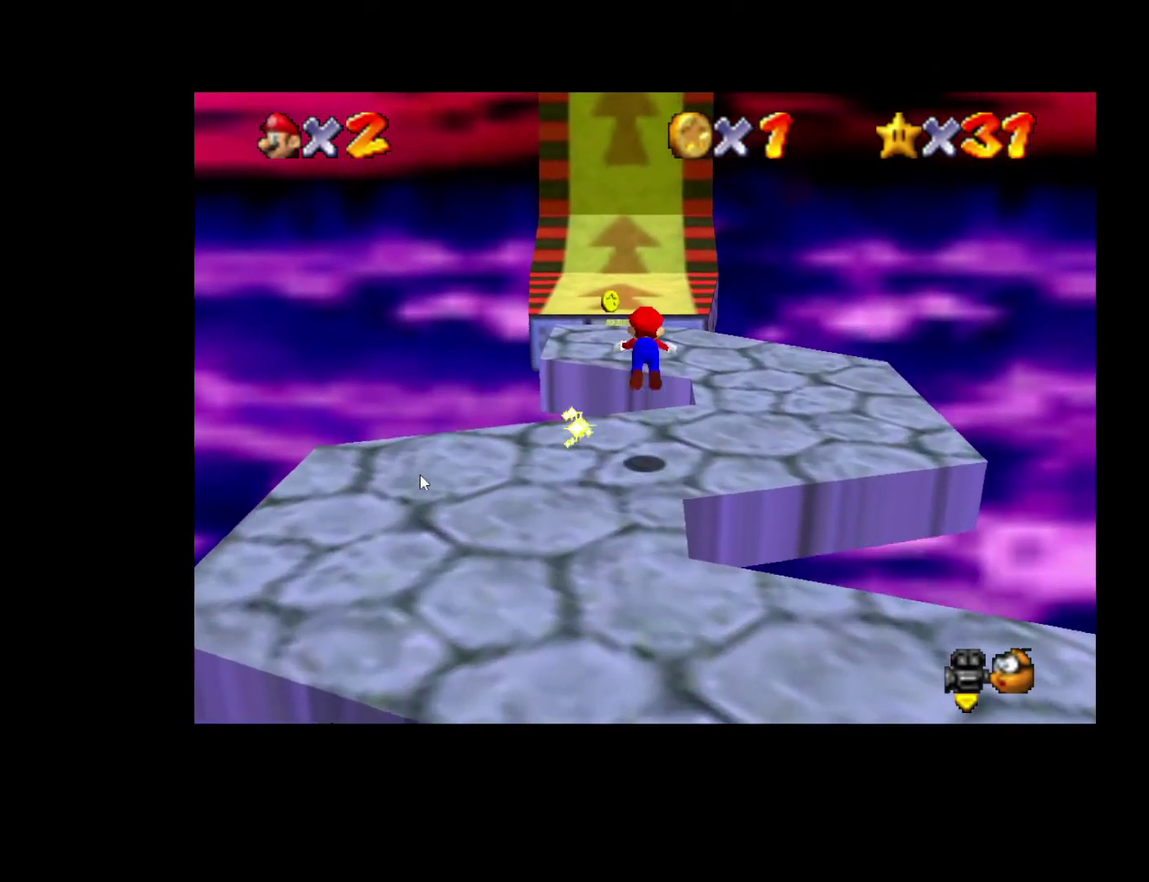
{"buttons": [], "left_stick": "up-left", "right_stick": "center", "events": [[100, "left_stick", "up-left"], [200, "X", "up"], [350, "left_stick", "up"], [417, "left_stick", "up-left"]]}
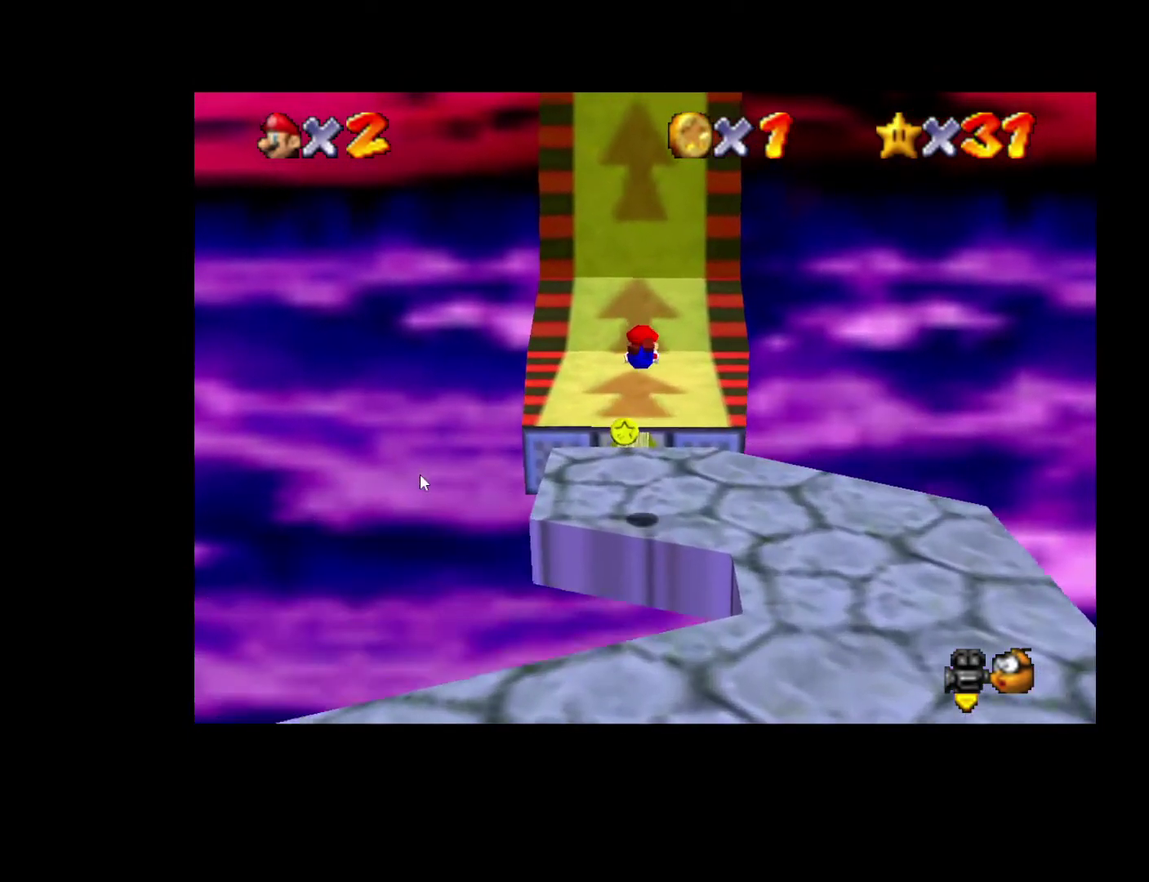
{"buttons": [], "left_stick": "up", "right_stick": "center", "events": [[100, "left_stick", "up"], [367, "X", "down"], [500, "X", "up"]]}
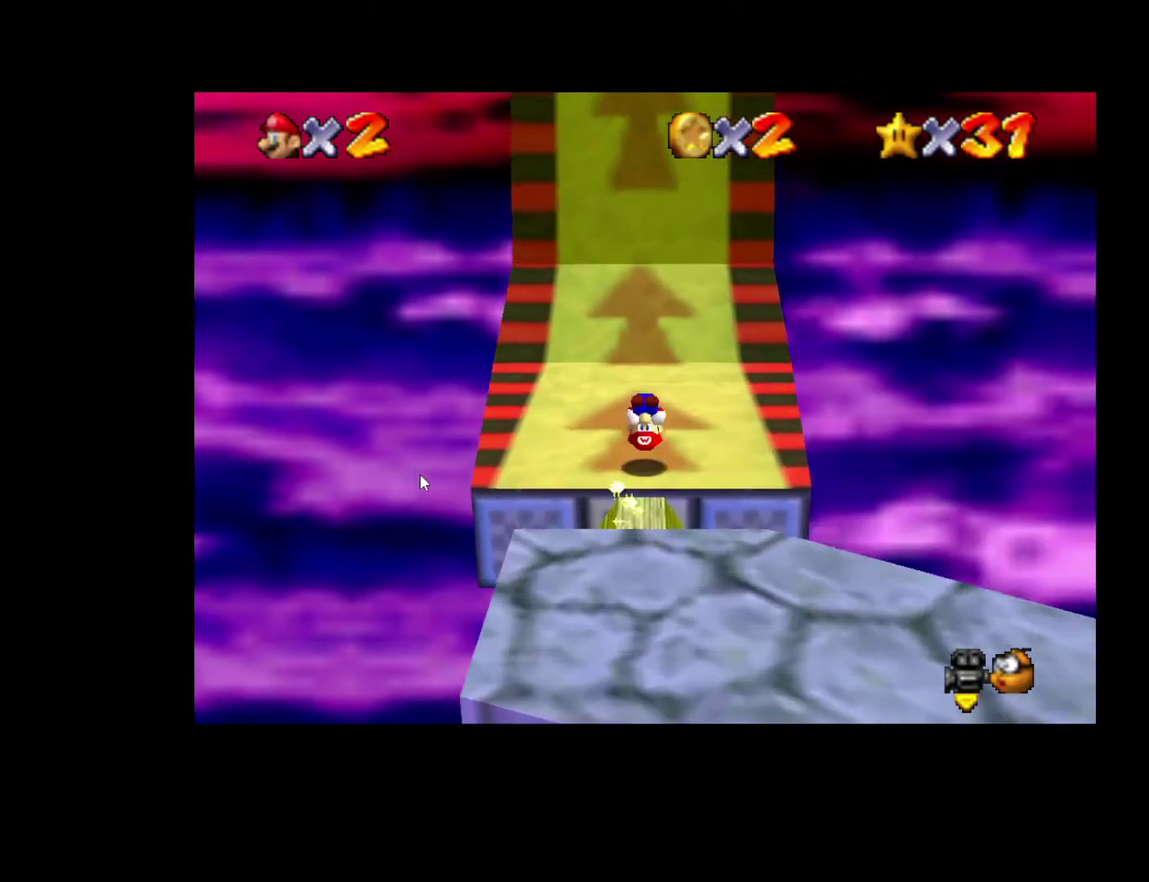
{"buttons": ["X"], "left_stick": "up", "right_stick": "center", "events": [[417, "X", "down"]]}
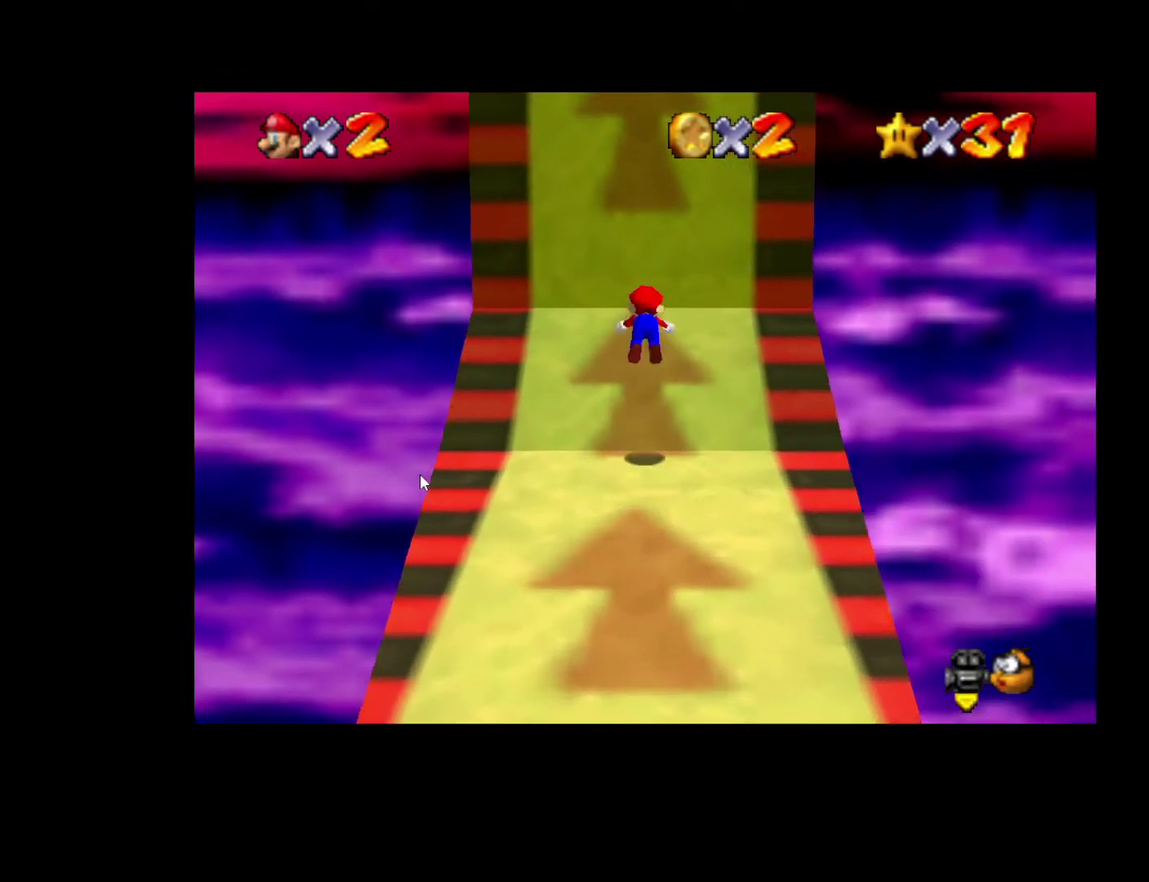
{"buttons": ["X"], "left_stick": "up", "right_stick": "center", "events": [[50, "X", "up"], [417, "X", "down"]]}
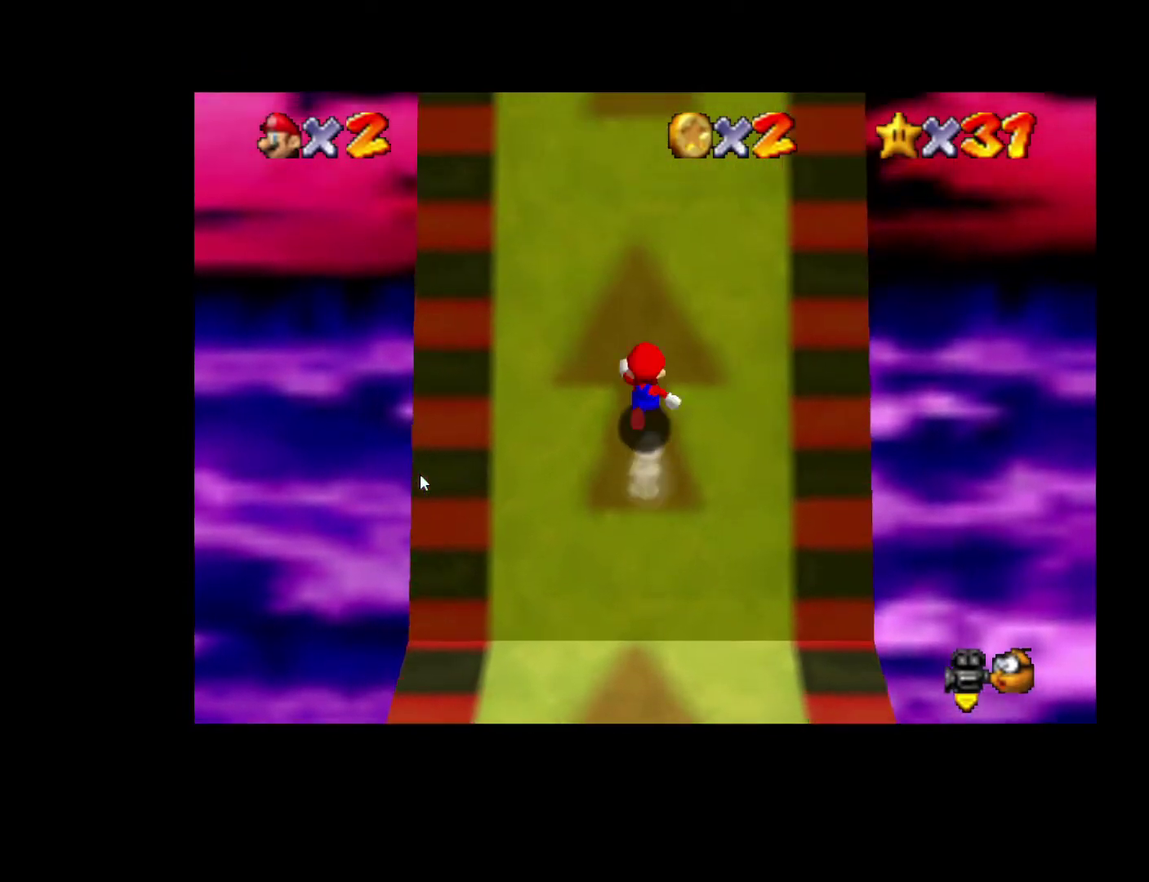
{"buttons": [], "left_stick": "up", "right_stick": "center", "events": [[33, "X", "up"]]}
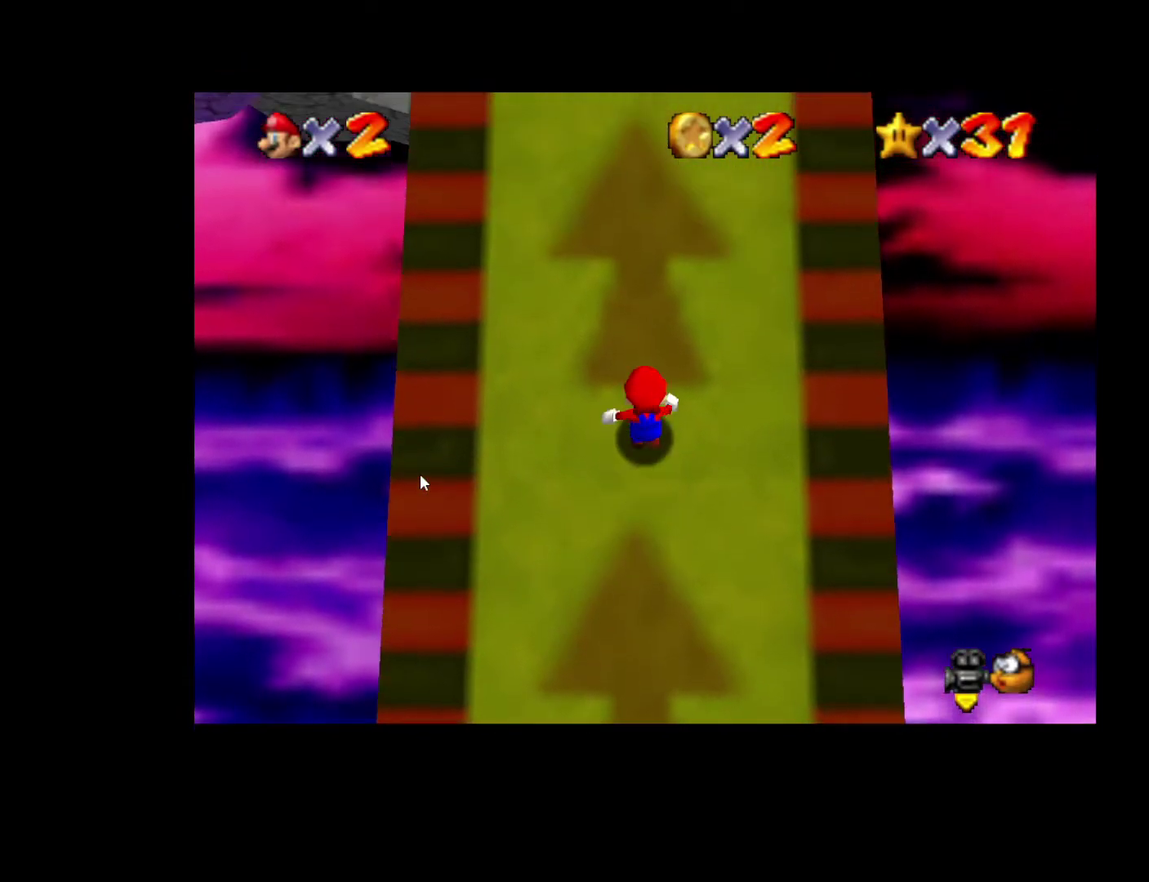
{"buttons": [], "left_stick": "up", "right_stick": "center", "events": []}
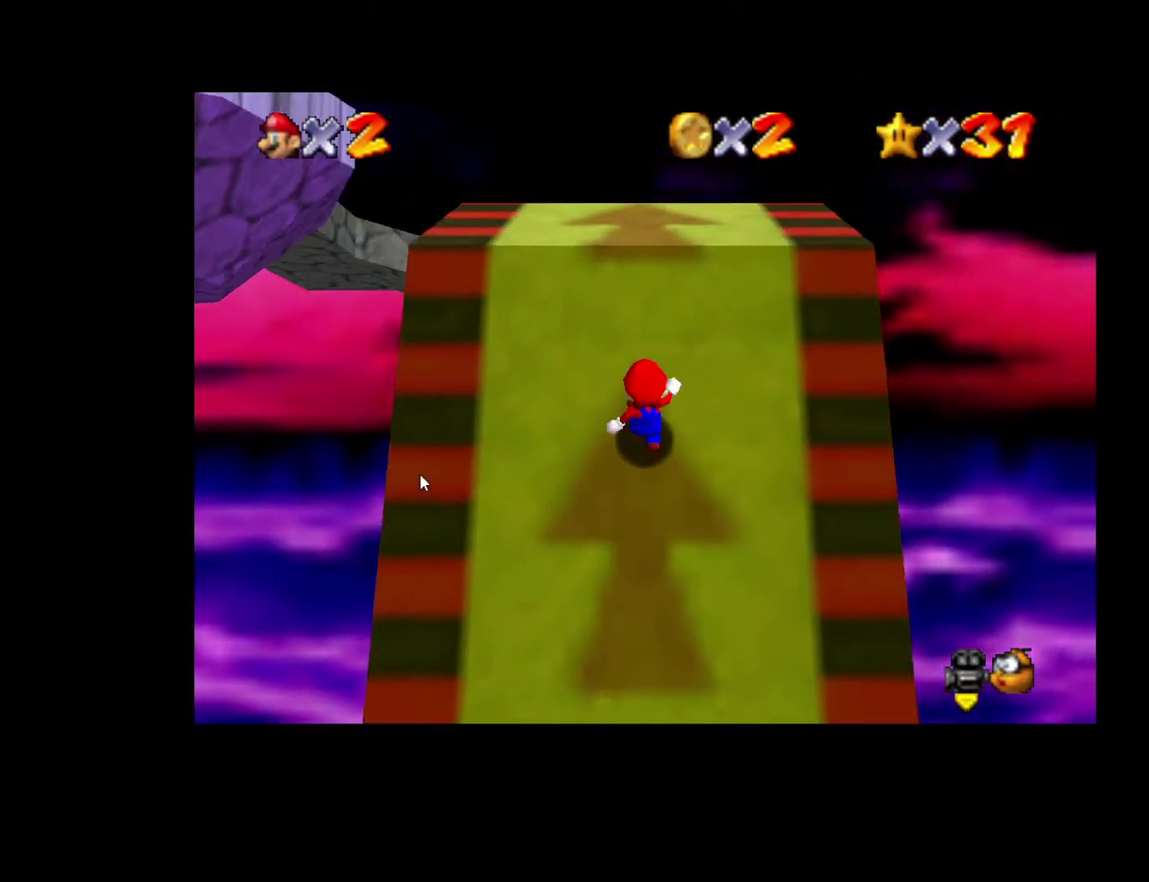
{"buttons": [], "left_stick": "up", "right_stick": "center", "events": []}
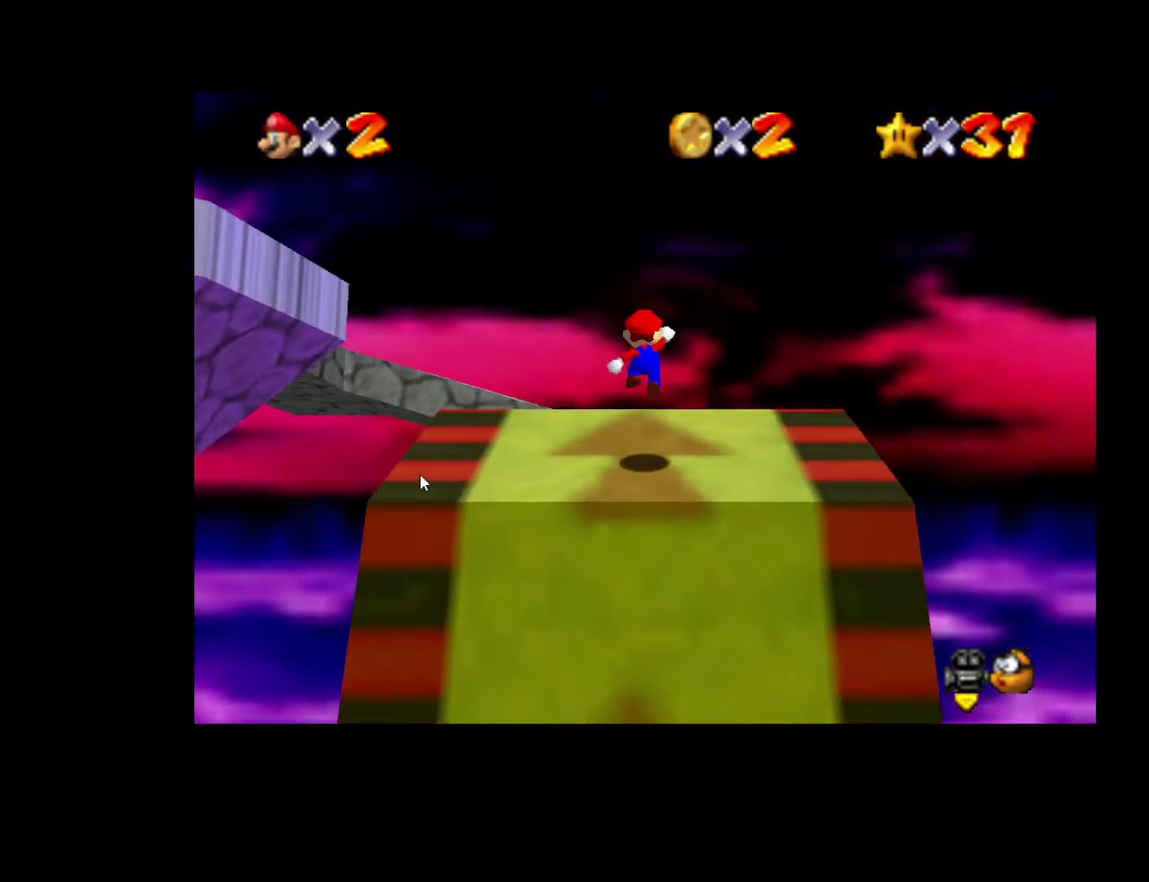
{"buttons": [], "left_stick": "up", "right_stick": "center", "events": [[100, "X", "down"], [233, "X", "up"]]}
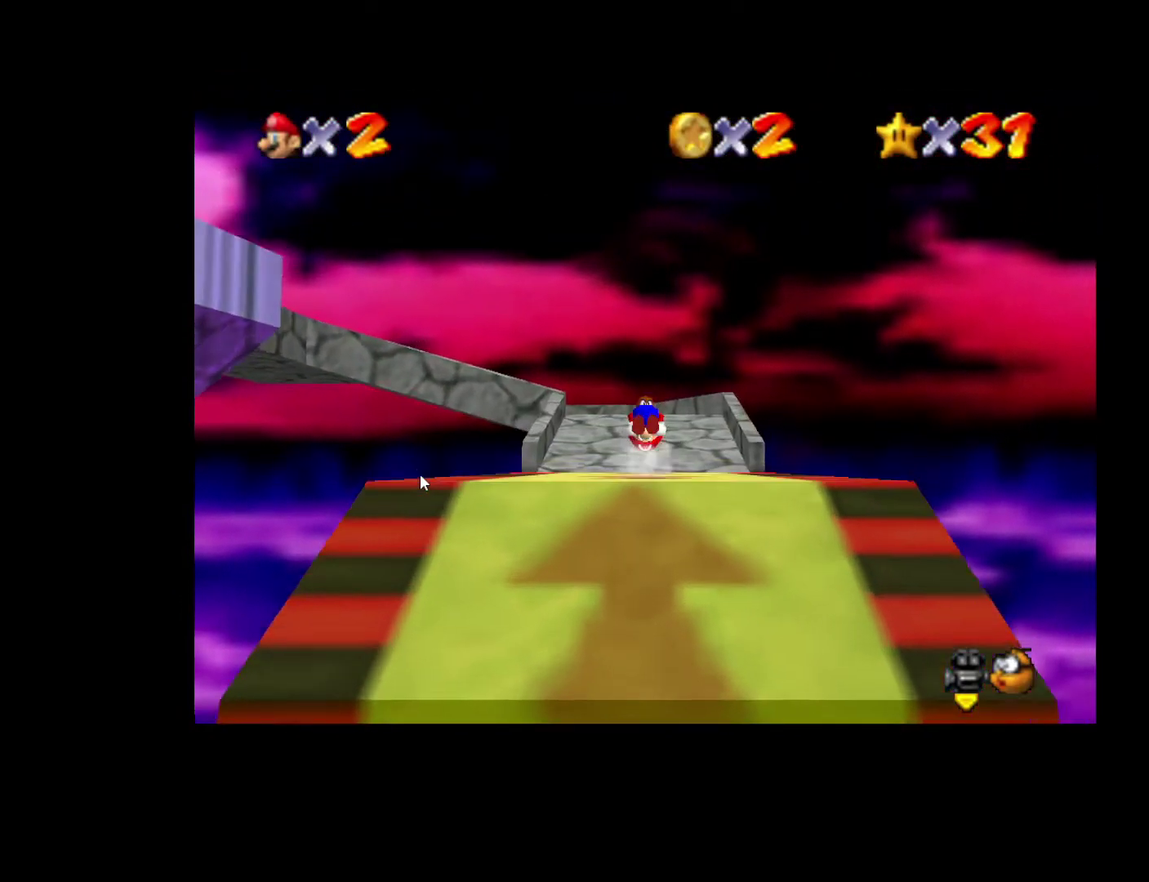
{"buttons": ["X"], "left_stick": "up", "right_stick": "center", "events": [[483, "X", "down"]]}